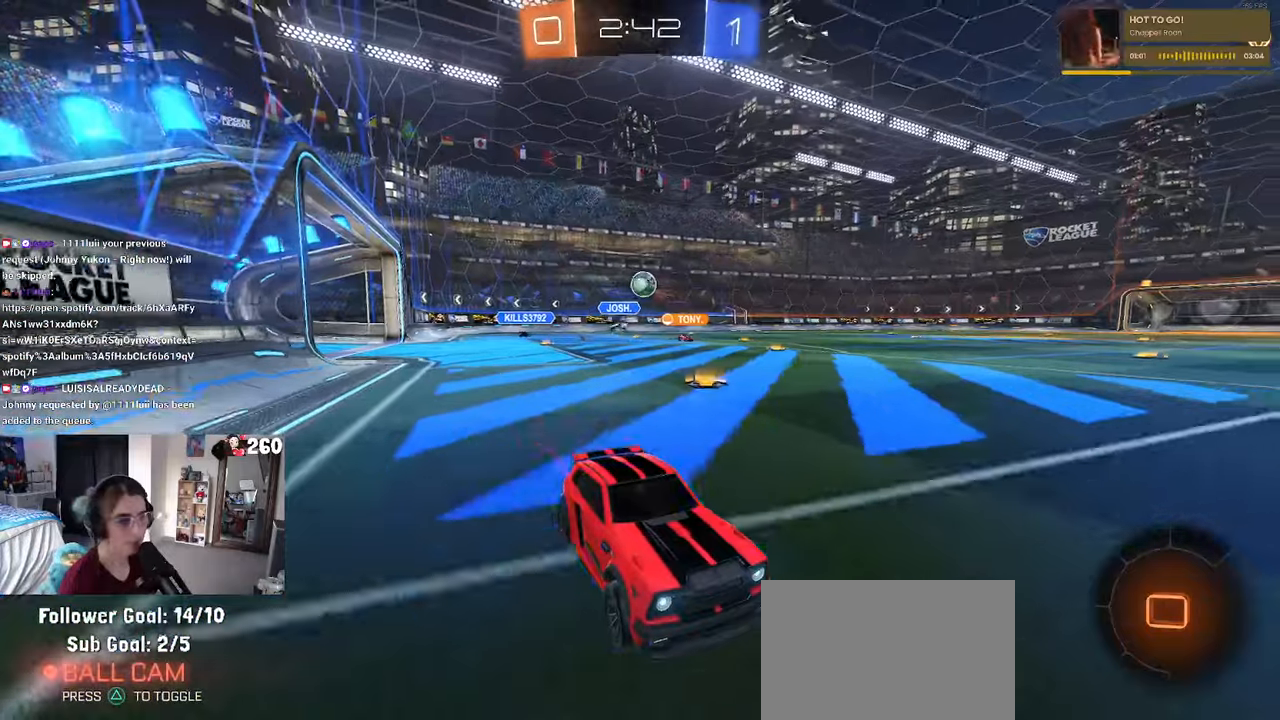
Gameplay with a controller (PlayStation layout); each line is a JSON object with the inputs held at the frame after it. "events" lists button and stick changes between this image and that frame as [ms after this image, input, new state], when the widget could be followed in between. Not read: R2.
{"buttons": [], "left_stick": "left", "right_stick": "center", "events": [[50, "left_stick", "left"], [84, "SQUARE", "down"], [167, "SQUARE", "up"]]}
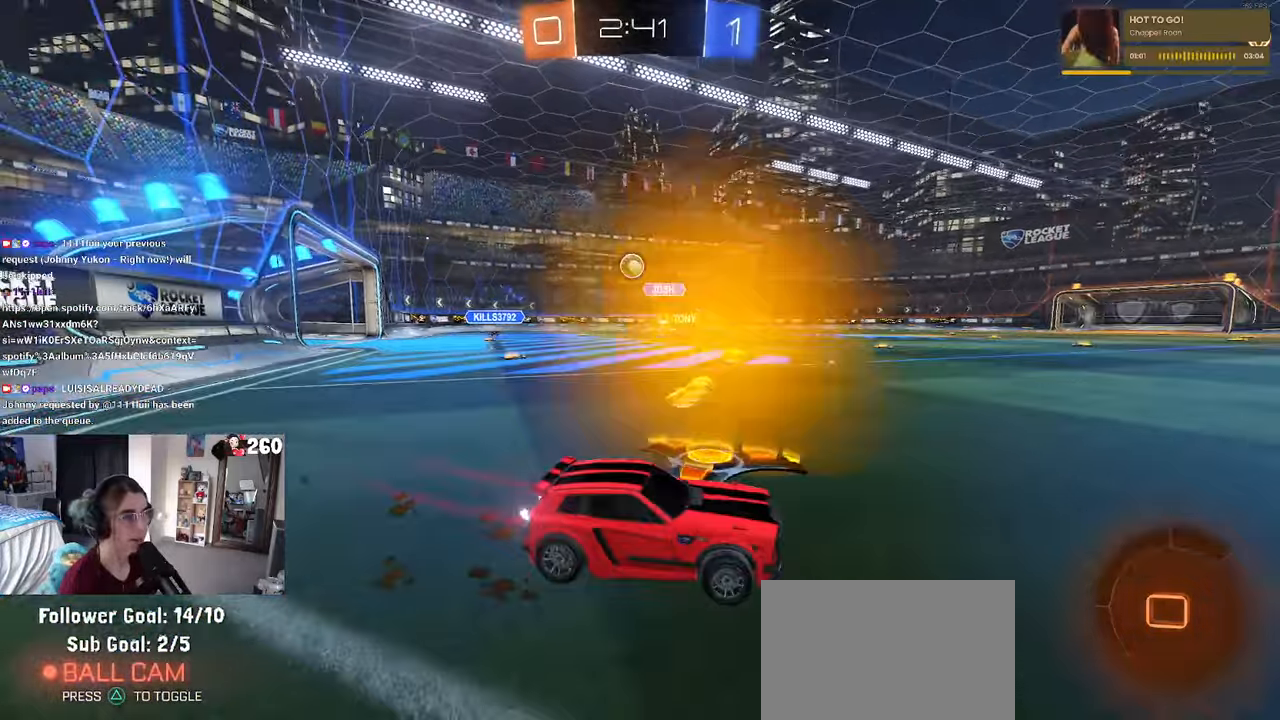
{"buttons": [], "left_stick": "right", "right_stick": "center", "events": [[50, "R1", "down"], [184, "left_stick", "center"], [250, "left_stick", "right"], [484, "R1", "up"]]}
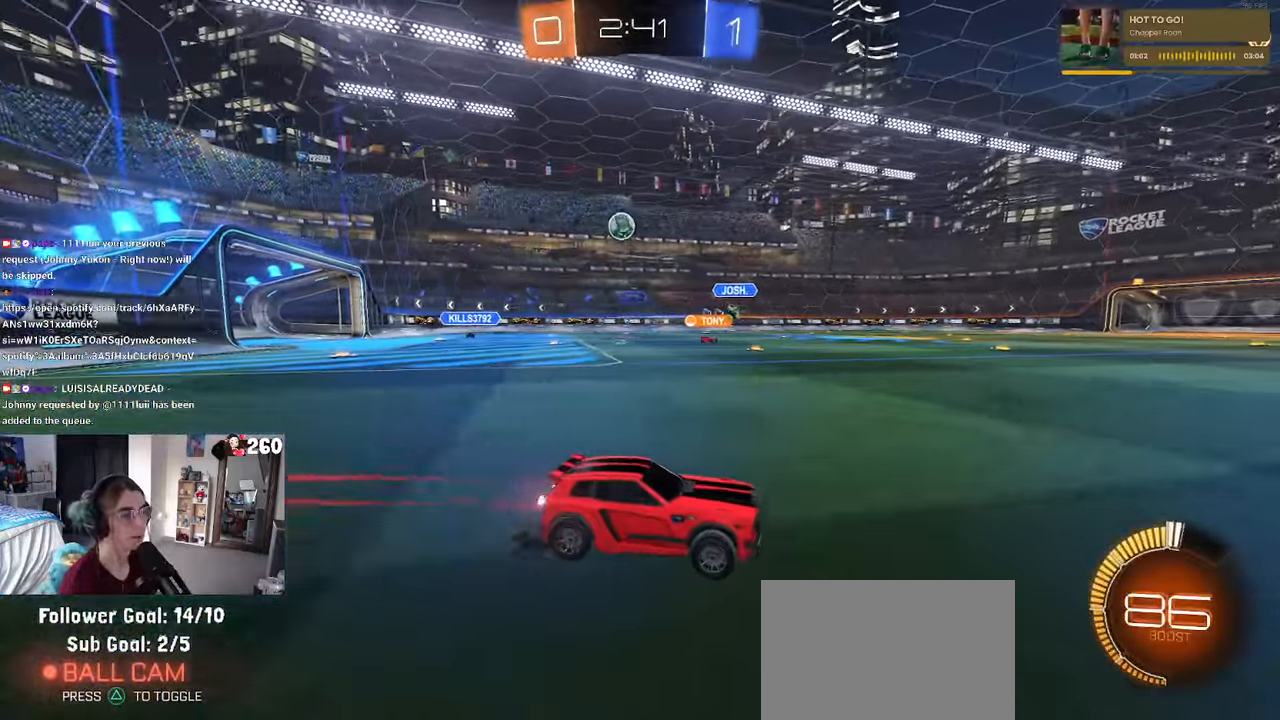
{"buttons": [], "left_stick": "left", "right_stick": "center", "events": [[34, "left_stick", "center"], [84, "left_stick", "left"]]}
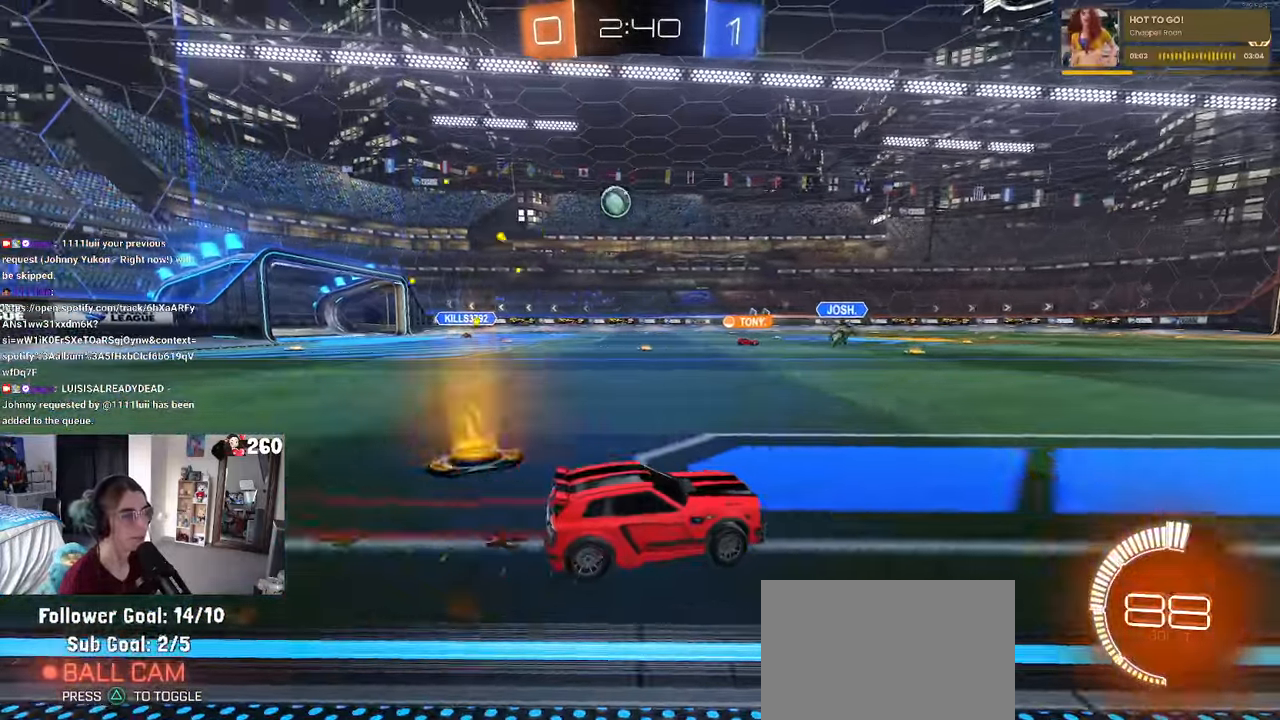
{"buttons": [], "left_stick": "left", "right_stick": "center", "events": [[117, "left_stick", "center"], [150, "L2", "down"], [267, "left_stick", "left"], [500, "L2", "up"]]}
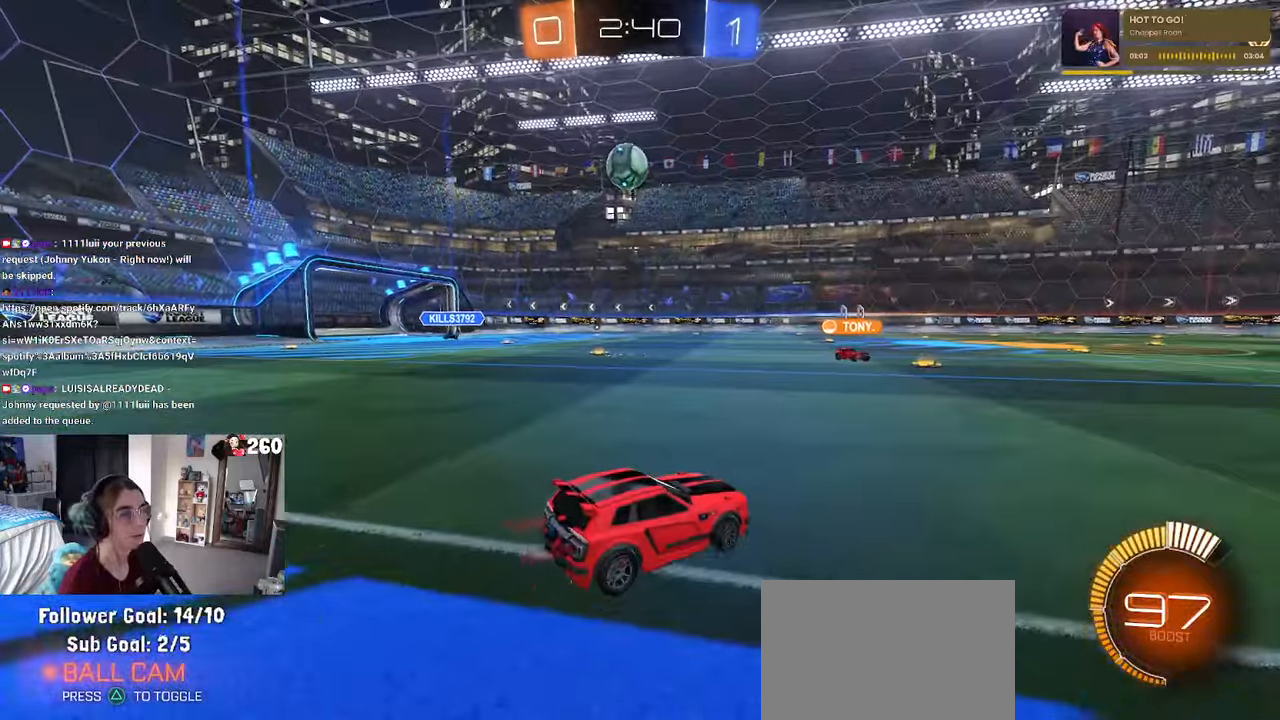
{"buttons": ["CROSS"], "left_stick": "down-right", "right_stick": "center", "events": [[350, "CROSS", "down"], [367, "left_stick", "down"], [417, "left_stick", "down-right"]]}
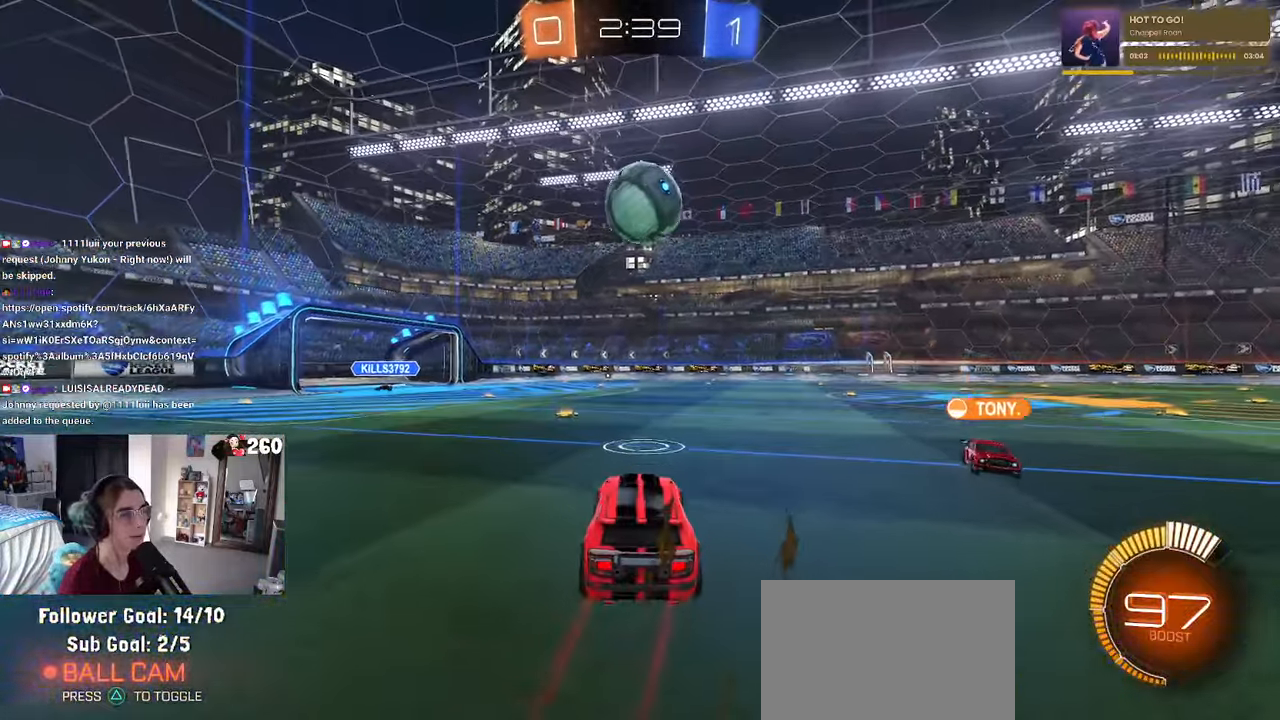
{"buttons": [], "left_stick": "right", "right_stick": "center", "events": [[84, "CROSS", "up"], [167, "left_stick", "right"], [217, "CROSS", "down"], [217, "R1", "down"], [367, "CROSS", "up"], [367, "R1", "up"]]}
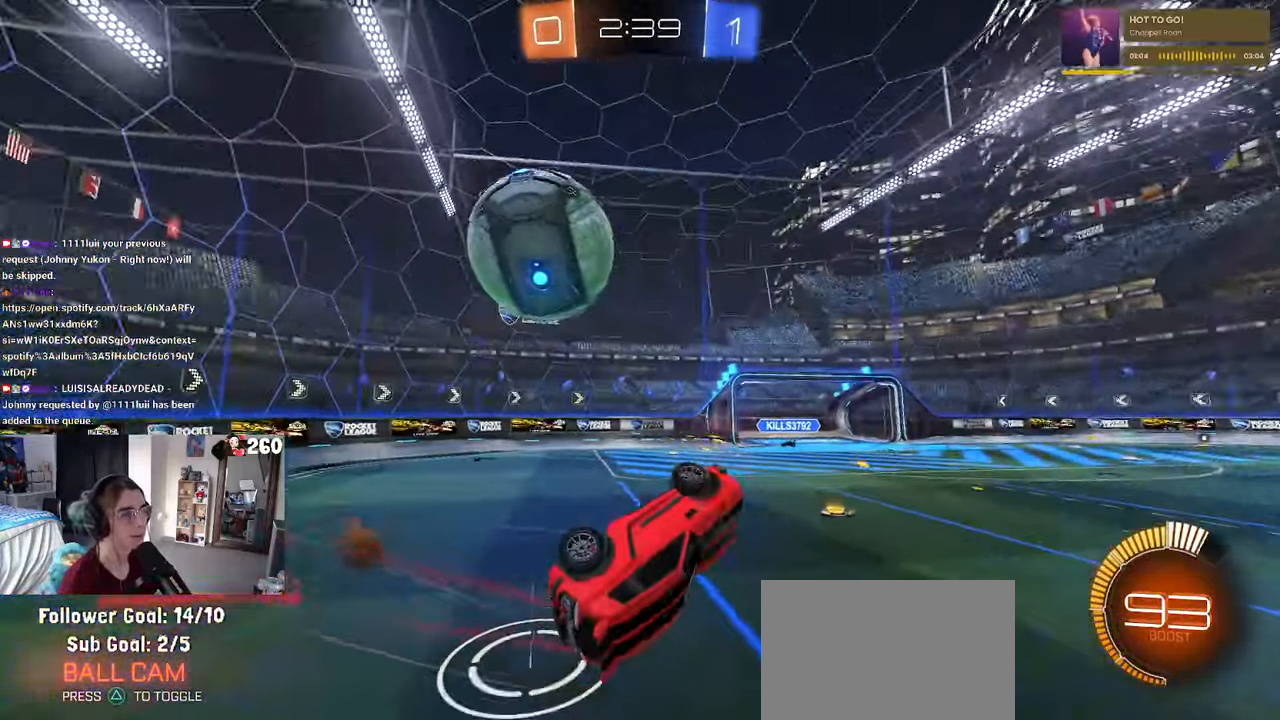
{"buttons": [], "left_stick": "up-right", "right_stick": "center", "events": [[217, "left_stick", "up-right"]]}
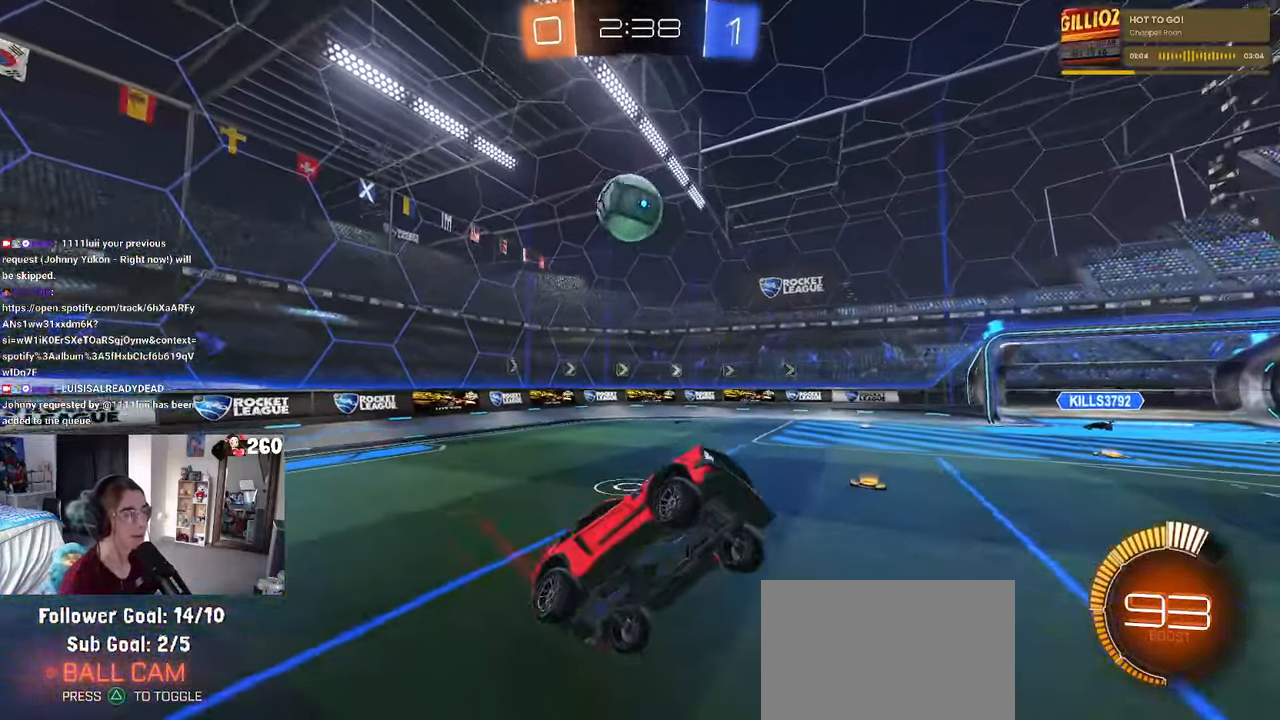
{"buttons": [], "left_stick": "right", "right_stick": "center", "events": [[134, "left_stick", "center"], [484, "left_stick", "right"]]}
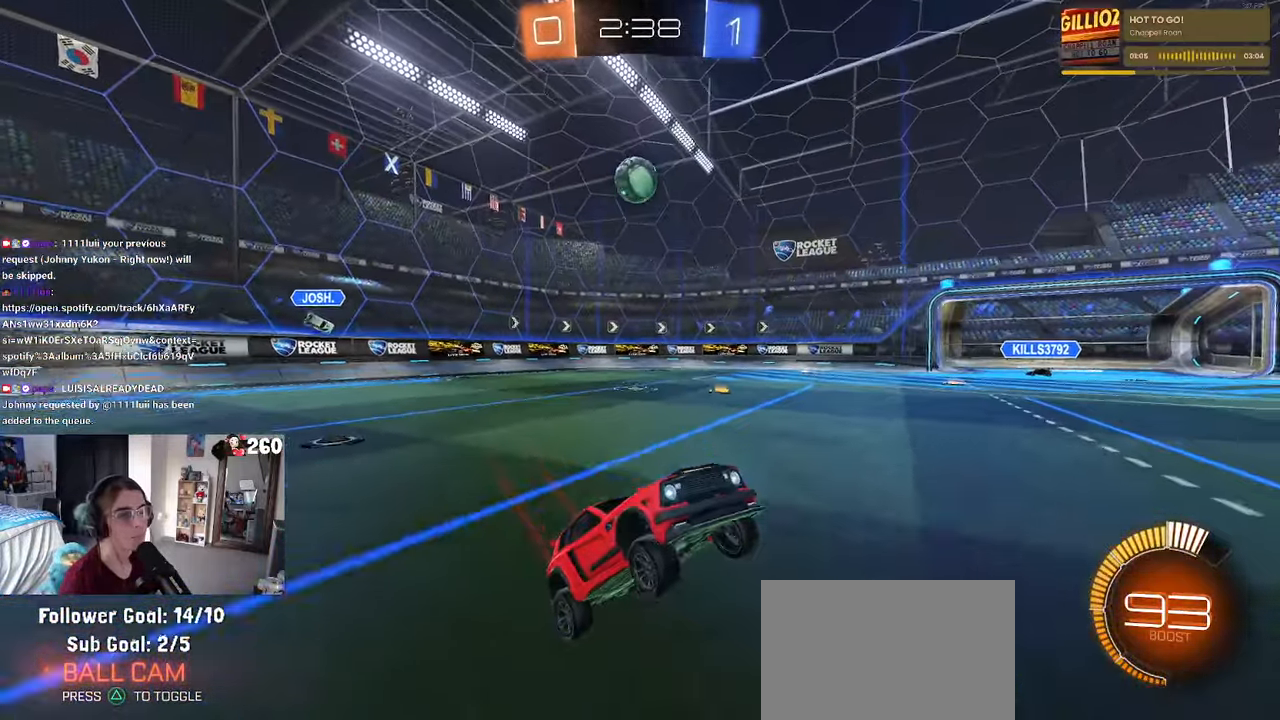
{"buttons": [], "left_stick": "center", "right_stick": "center", "events": [[284, "left_stick", "center"]]}
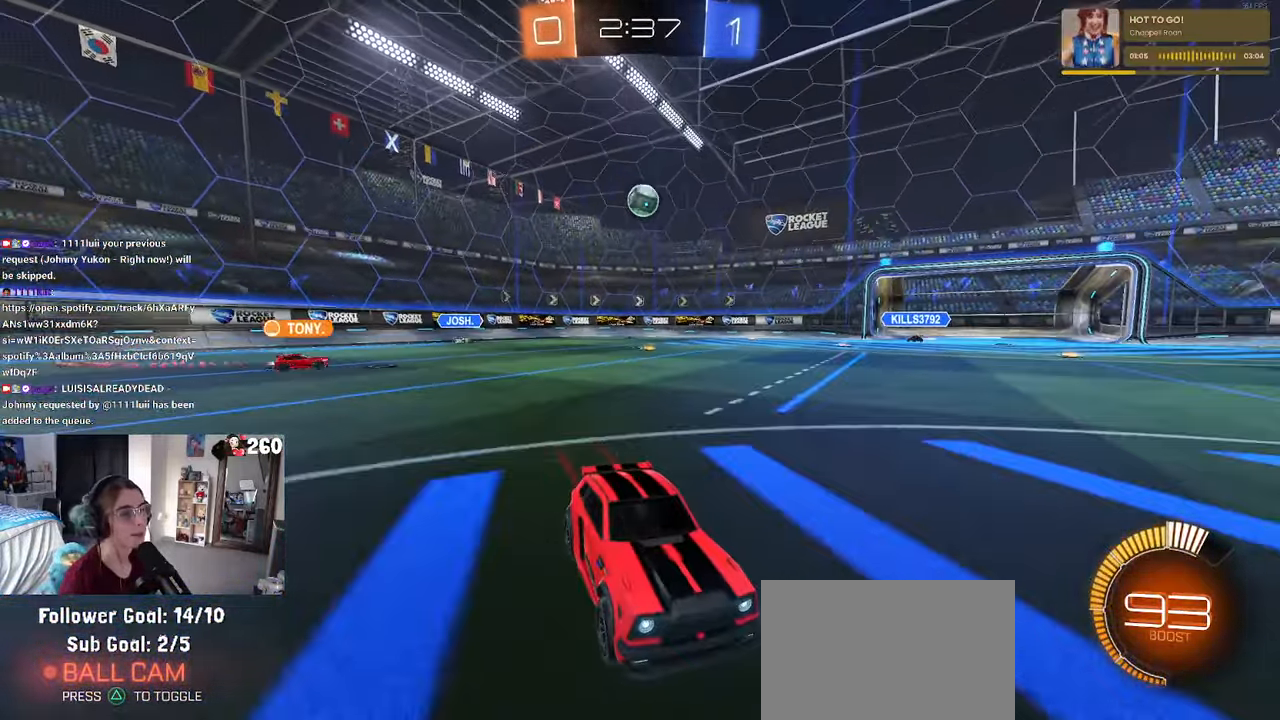
{"buttons": ["SQUARE"], "left_stick": "right", "right_stick": "center", "events": [[184, "left_stick", "right"], [416, "SQUARE", "down"]]}
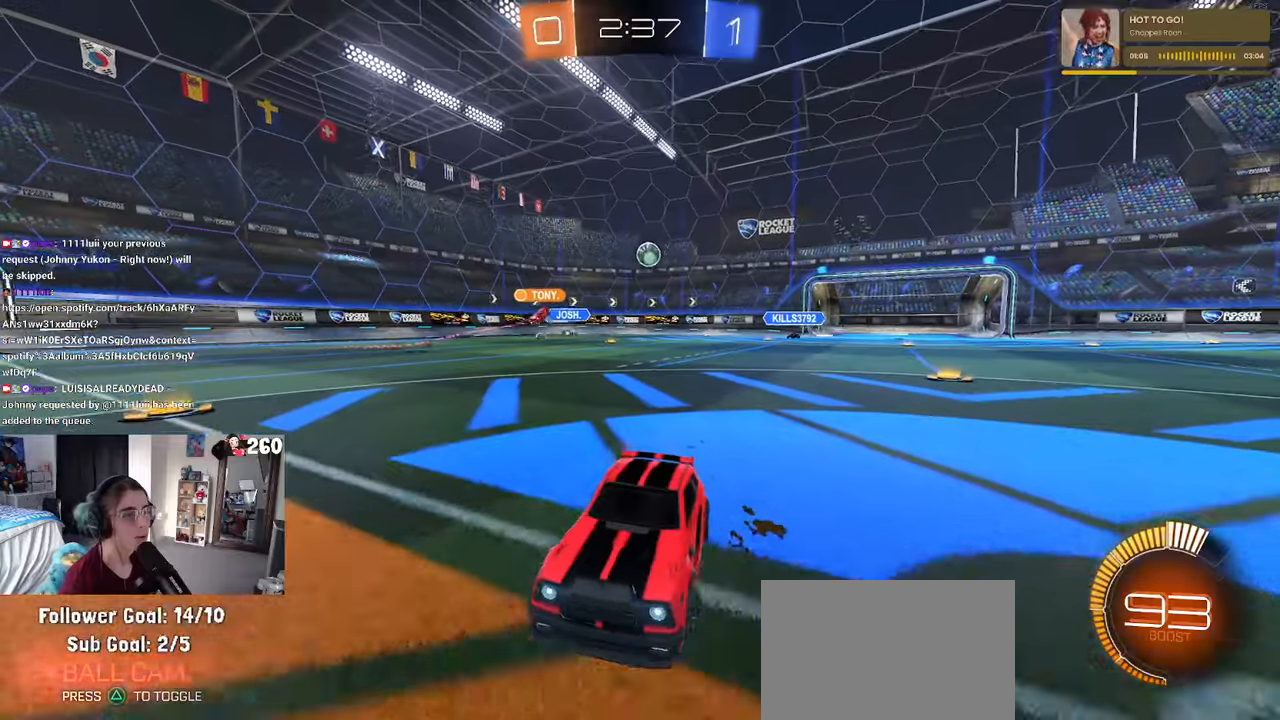
{"buttons": [], "left_stick": "right", "right_stick": "center", "events": [[33, "SQUARE", "up"], [316, "SQUARE", "down"], [433, "SQUARE", "up"]]}
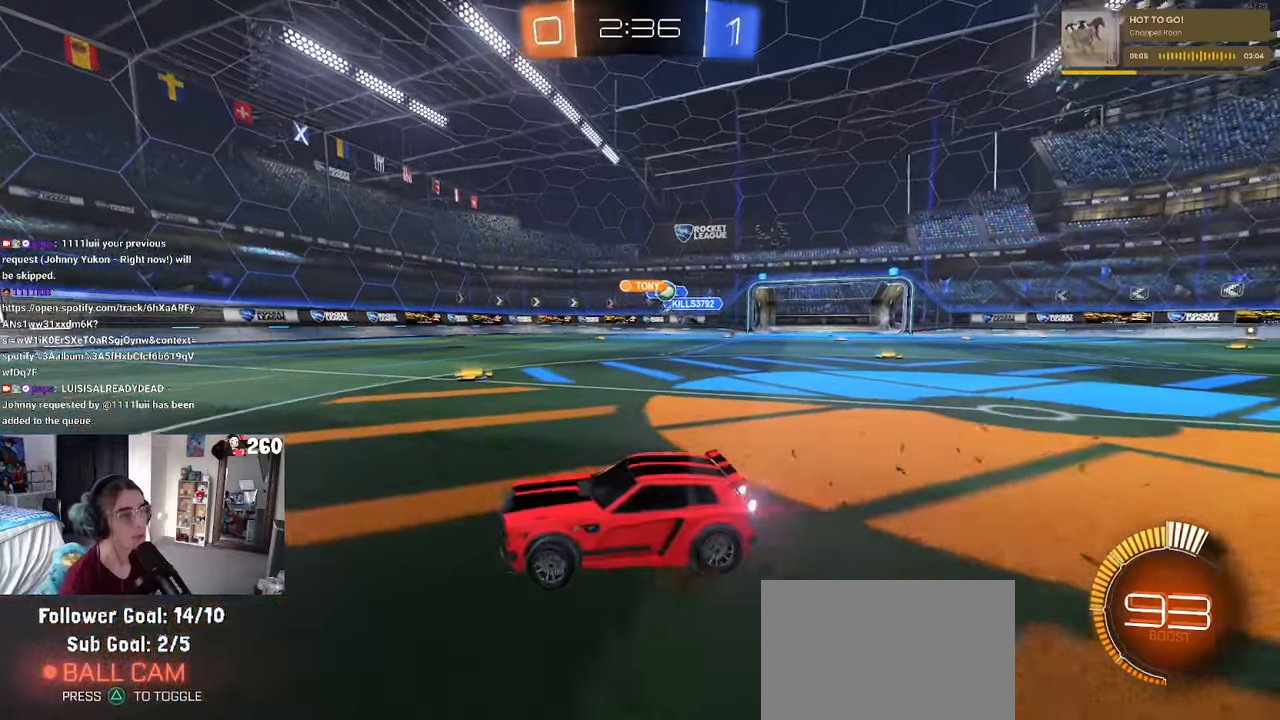
{"buttons": ["R1"], "left_stick": "right", "right_stick": "center", "events": [[300, "SQUARE", "down"], [383, "SQUARE", "up"], [483, "R1", "down"]]}
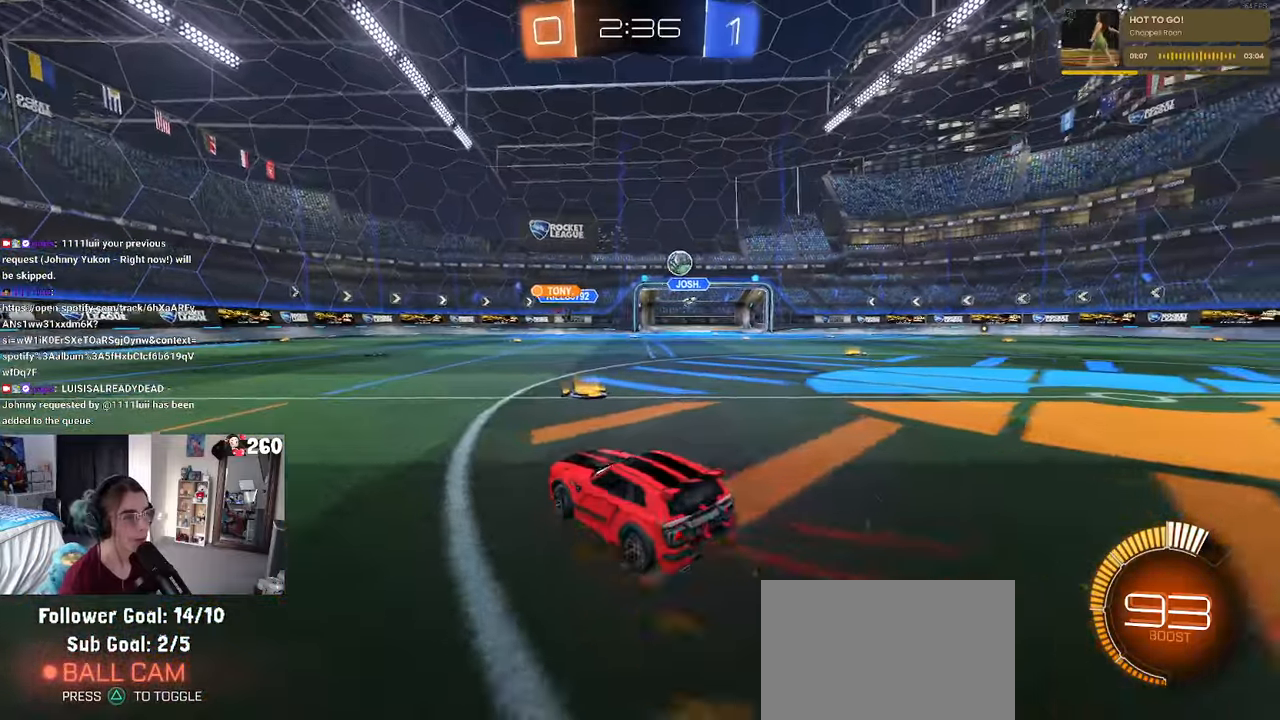
{"buttons": ["R1"], "left_stick": "right", "right_stick": "center", "events": [[216, "SQUARE", "down"], [283, "SQUARE", "up"]]}
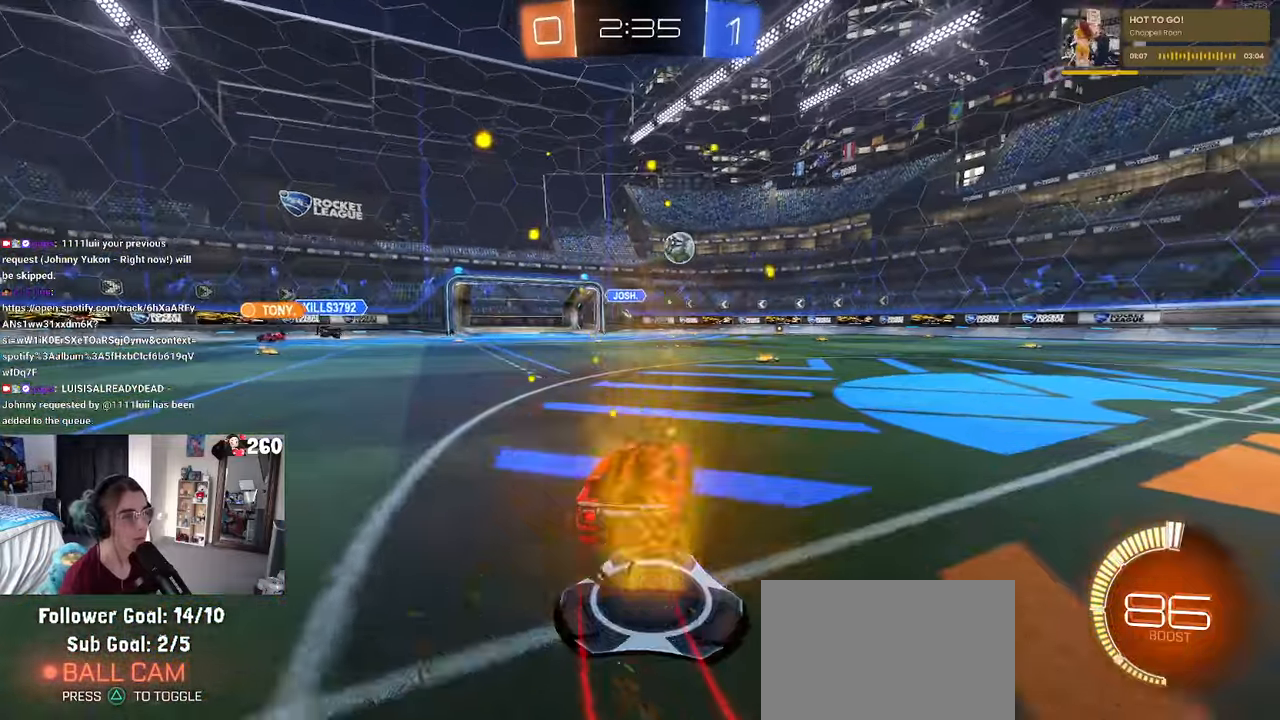
{"buttons": ["R1"], "left_stick": "right", "right_stick": "center", "events": []}
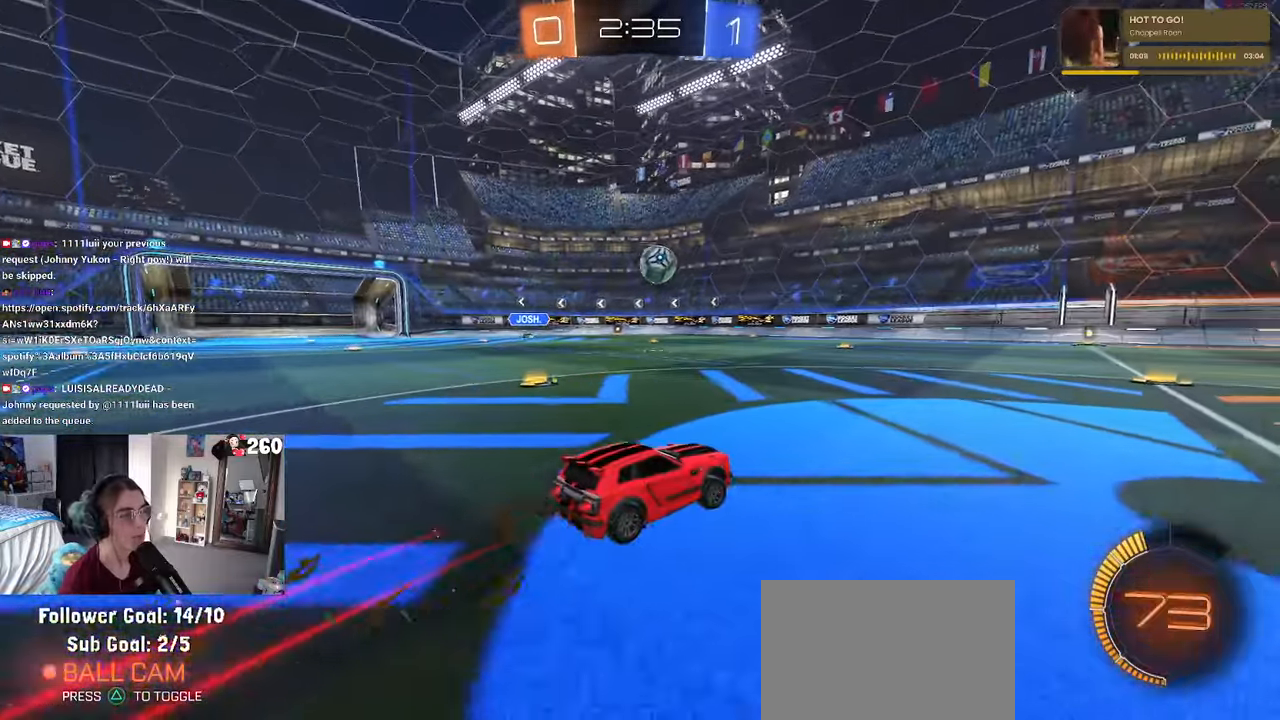
{"buttons": ["R1"], "left_stick": "right", "right_stick": "center", "events": [[50, "left_stick", "center"], [450, "left_stick", "right"]]}
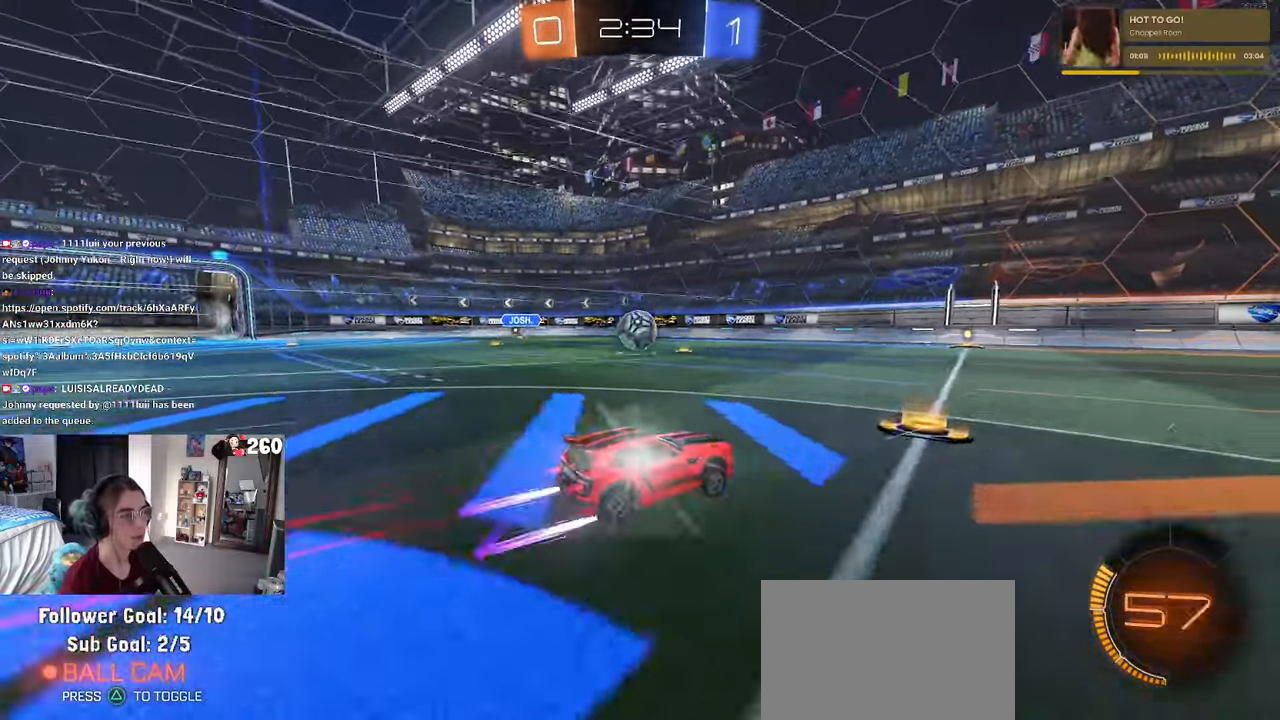
{"buttons": [], "left_stick": "left", "right_stick": "center", "events": [[166, "left_stick", "center"], [216, "R1", "up"], [216, "left_stick", "left"]]}
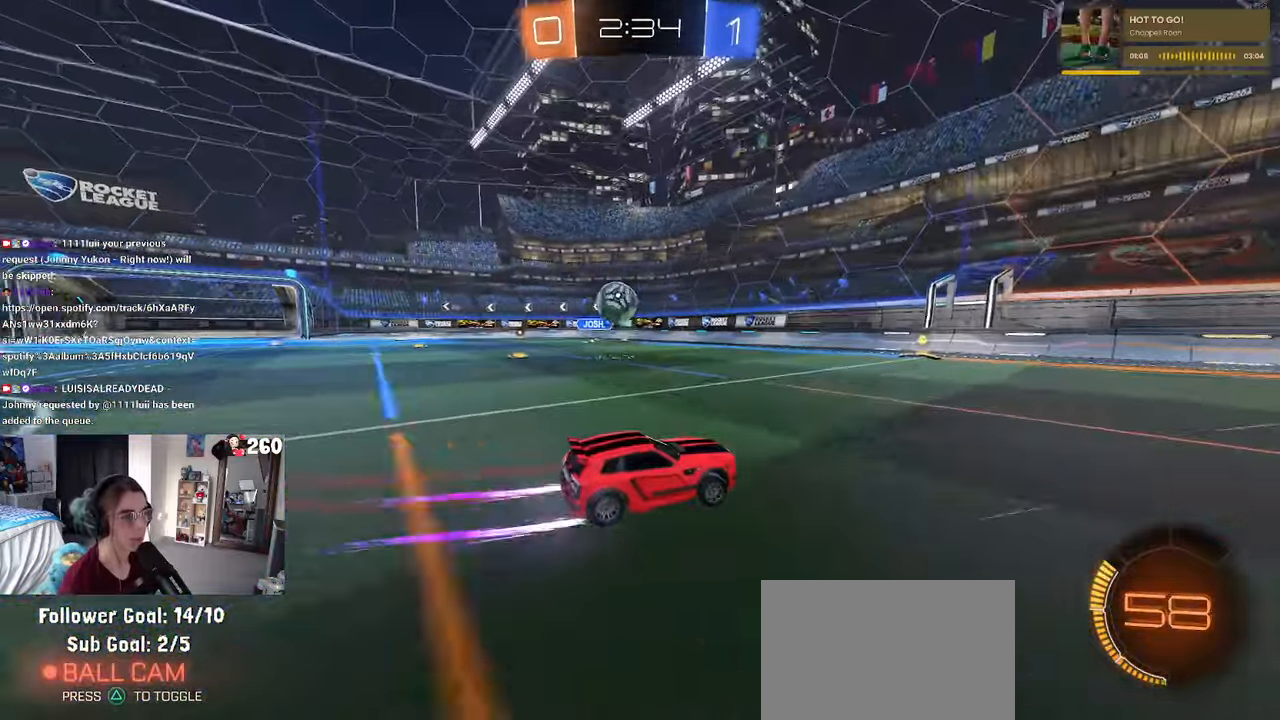
{"buttons": ["CROSS", "R1"], "left_stick": "down-left", "right_stick": "center", "events": [[400, "R1", "down"], [466, "CROSS", "down"], [466, "left_stick", "down-left"]]}
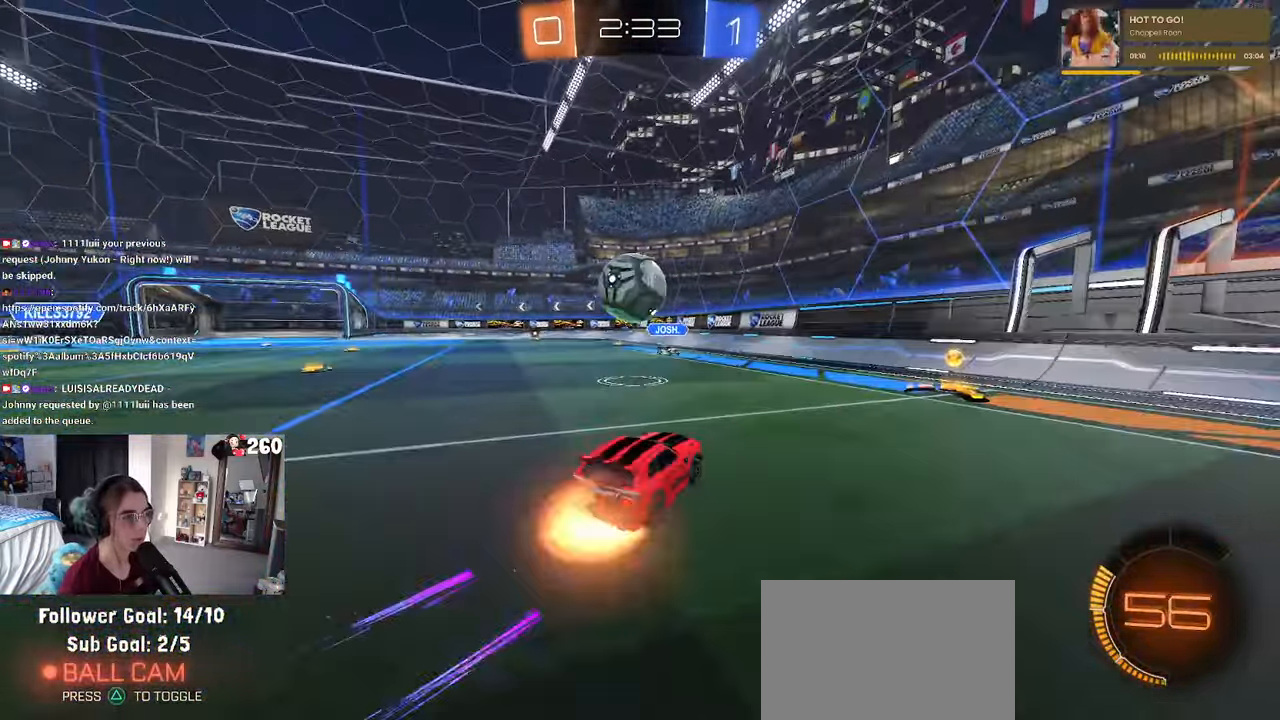
{"buttons": ["L1"], "left_stick": "left", "right_stick": "center", "events": [[100, "left_stick", "down-right"], [216, "L1", "down"], [216, "left_stick", "up-right"], [233, "CROSS", "up"], [383, "R1", "up"], [383, "left_stick", "left"]]}
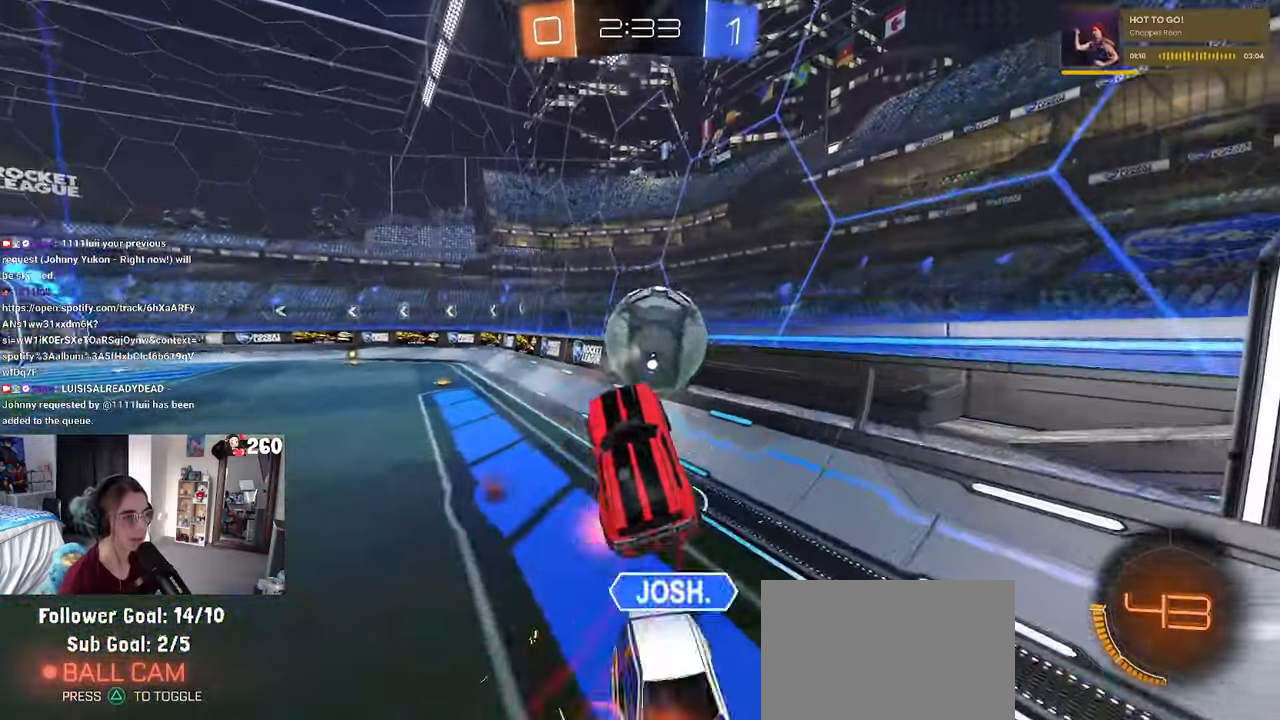
{"buttons": [], "left_stick": "left", "right_stick": "center", "events": [[33, "L1", "up"], [450, "SQUARE", "down"], [500, "SQUARE", "up"]]}
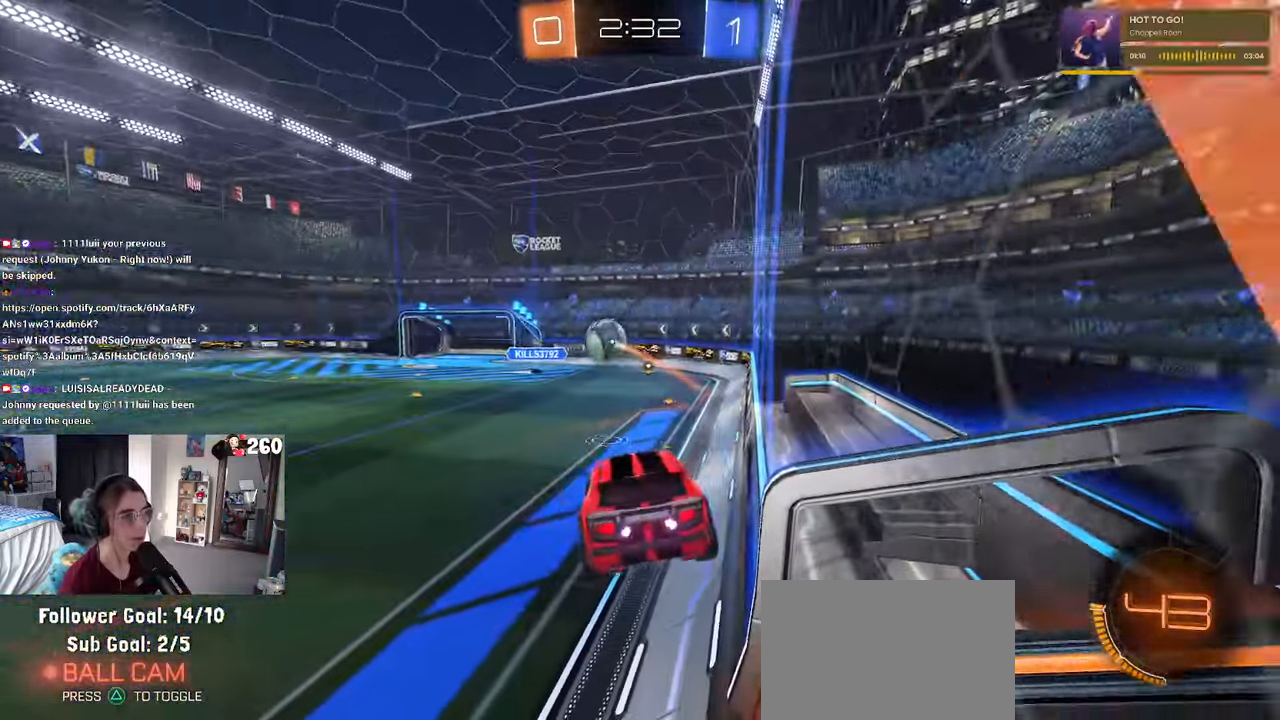
{"buttons": [], "left_stick": "center", "right_stick": "center", "events": [[300, "left_stick", "center"]]}
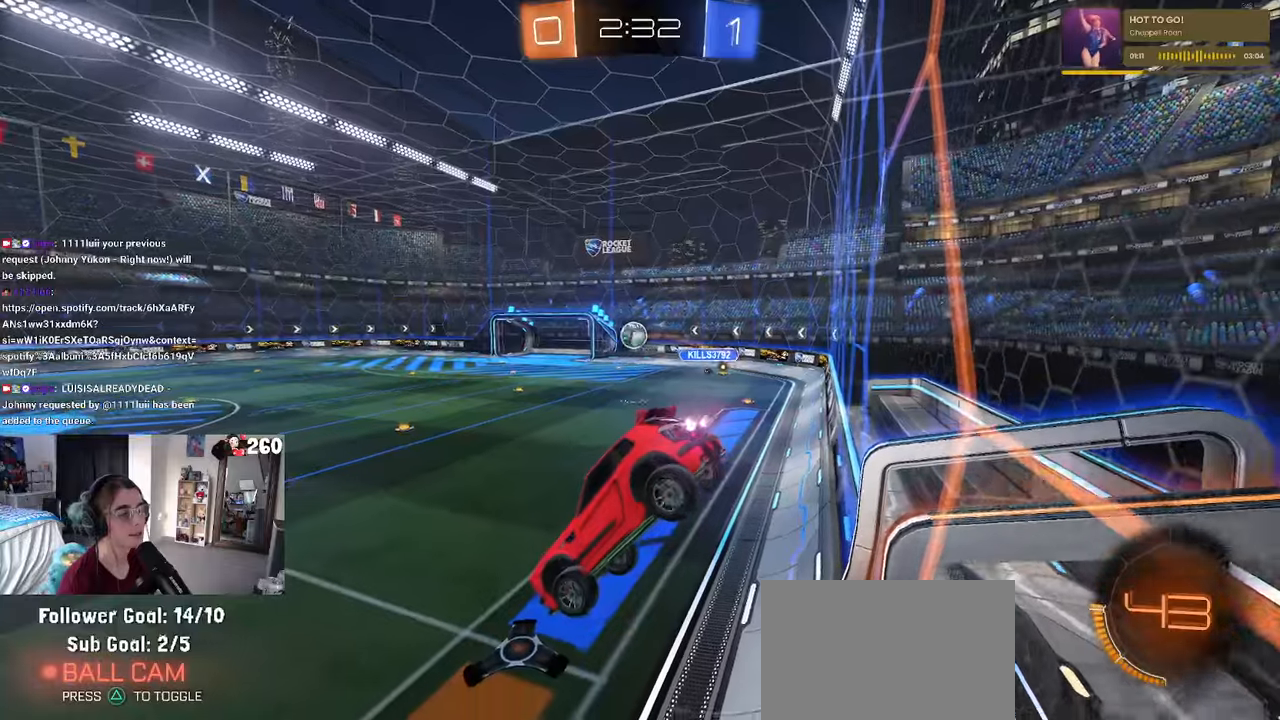
{"buttons": [], "left_stick": "center", "right_stick": "center", "events": [[250, "left_stick", "down-left"], [367, "SQUARE", "down"], [417, "left_stick", "center"], [450, "SQUARE", "up"]]}
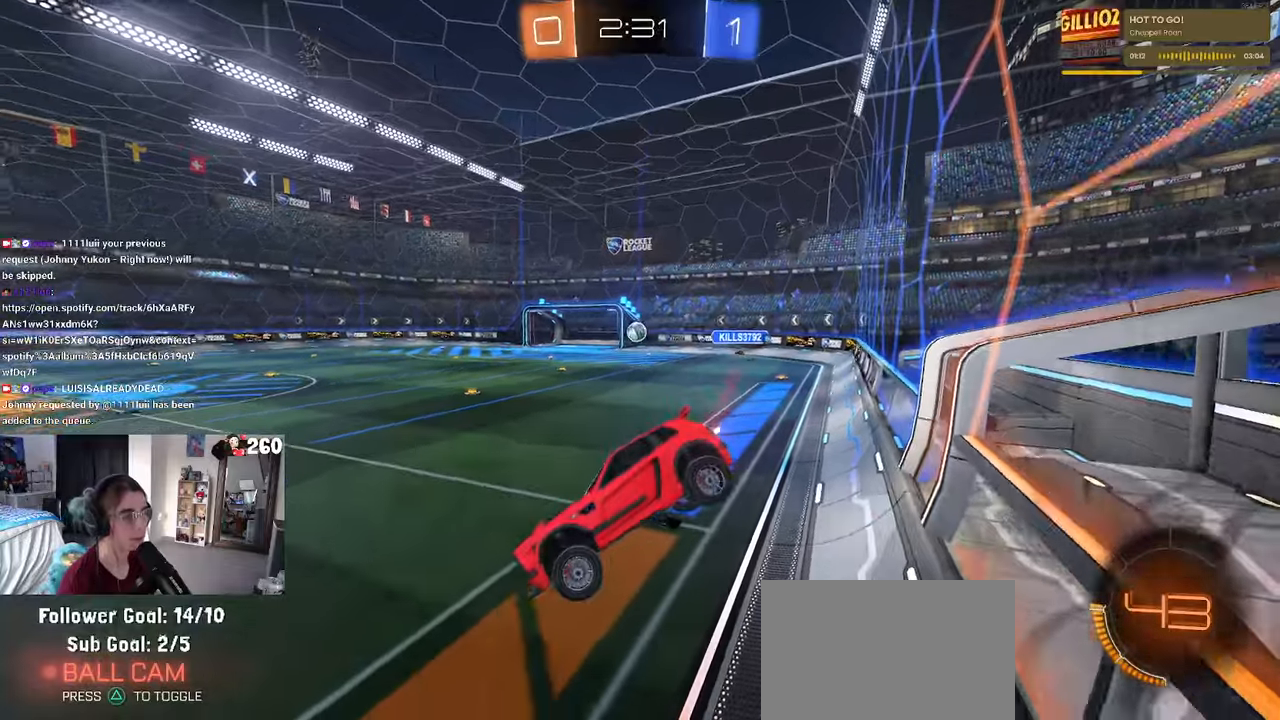
{"buttons": ["R1"], "left_stick": "center", "right_stick": "center", "events": [[183, "left_stick", "left"], [400, "left_stick", "center"], [417, "R1", "down"]]}
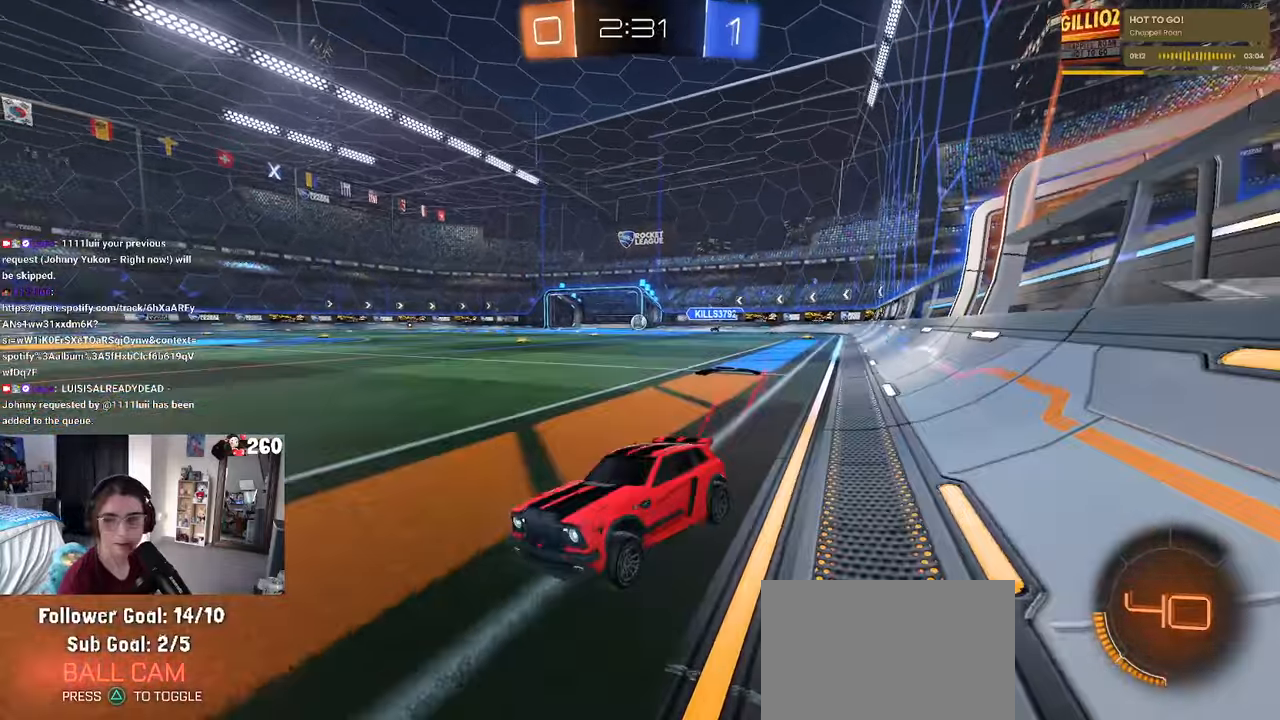
{"buttons": ["SQUARE", "R1"], "left_stick": "down", "right_stick": "center", "events": [[200, "left_stick", "right"], [217, "CROSS", "down"], [300, "left_stick", "up-left"], [317, "CROSS", "up"], [367, "CROSS", "down"], [450, "SQUARE", "down"], [467, "CROSS", "up"], [467, "left_stick", "down"]]}
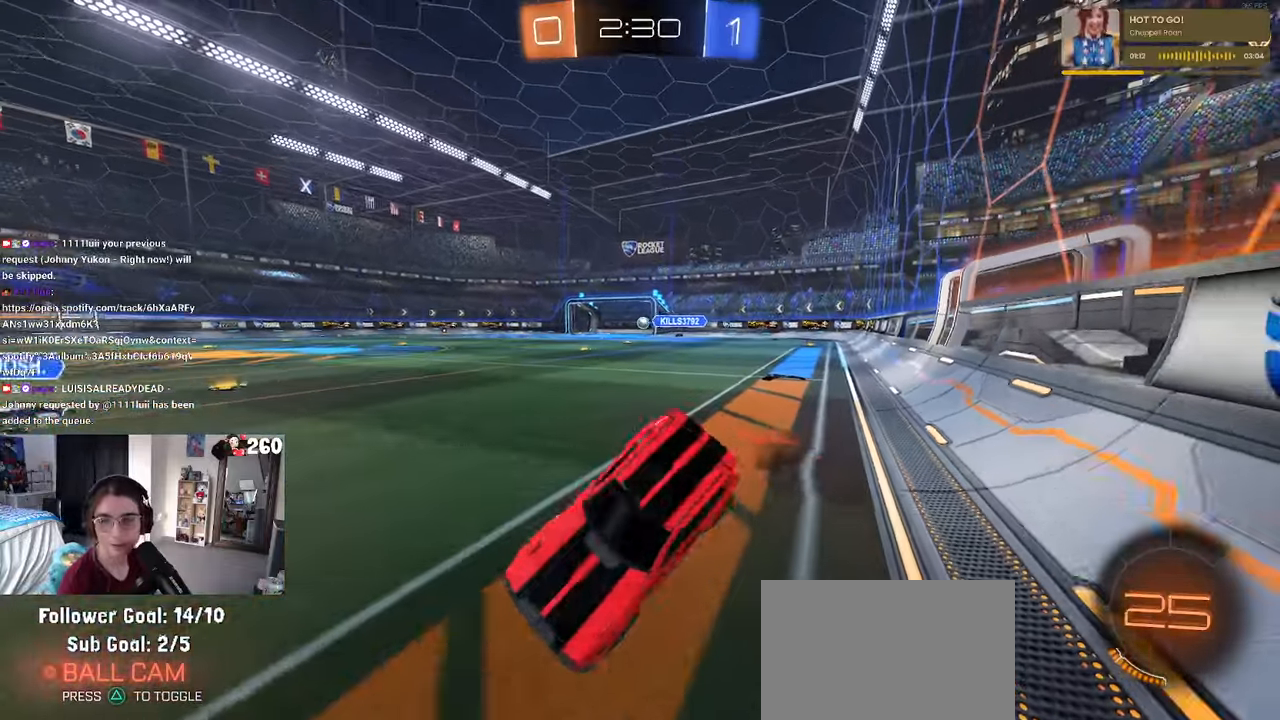
{"buttons": ["SQUARE", "R1"], "left_stick": "left", "right_stick": "center", "events": [[183, "left_stick", "down-left"], [333, "left_stick", "left"]]}
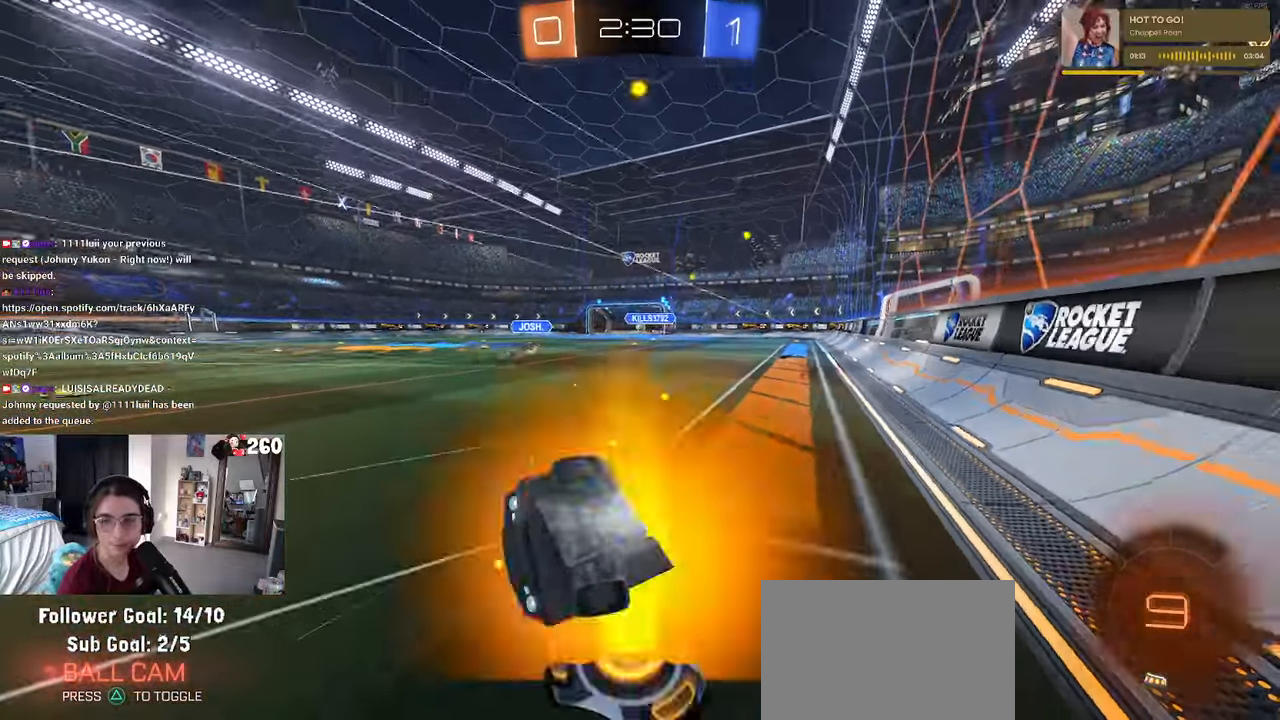
{"buttons": ["R1"], "left_stick": "right", "right_stick": "center", "events": [[233, "SQUARE", "up"], [233, "left_stick", "center"], [400, "left_stick", "right"]]}
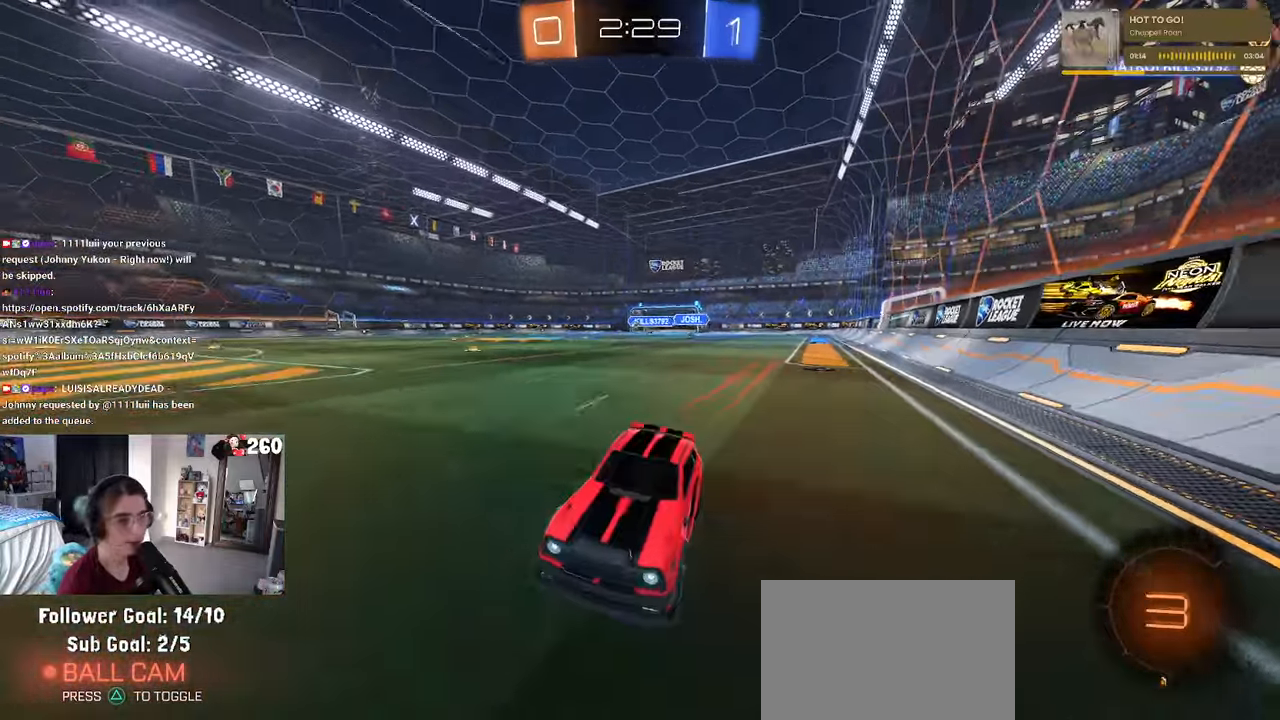
{"buttons": [], "left_stick": "right", "right_stick": "center", "events": [[333, "R1", "up"]]}
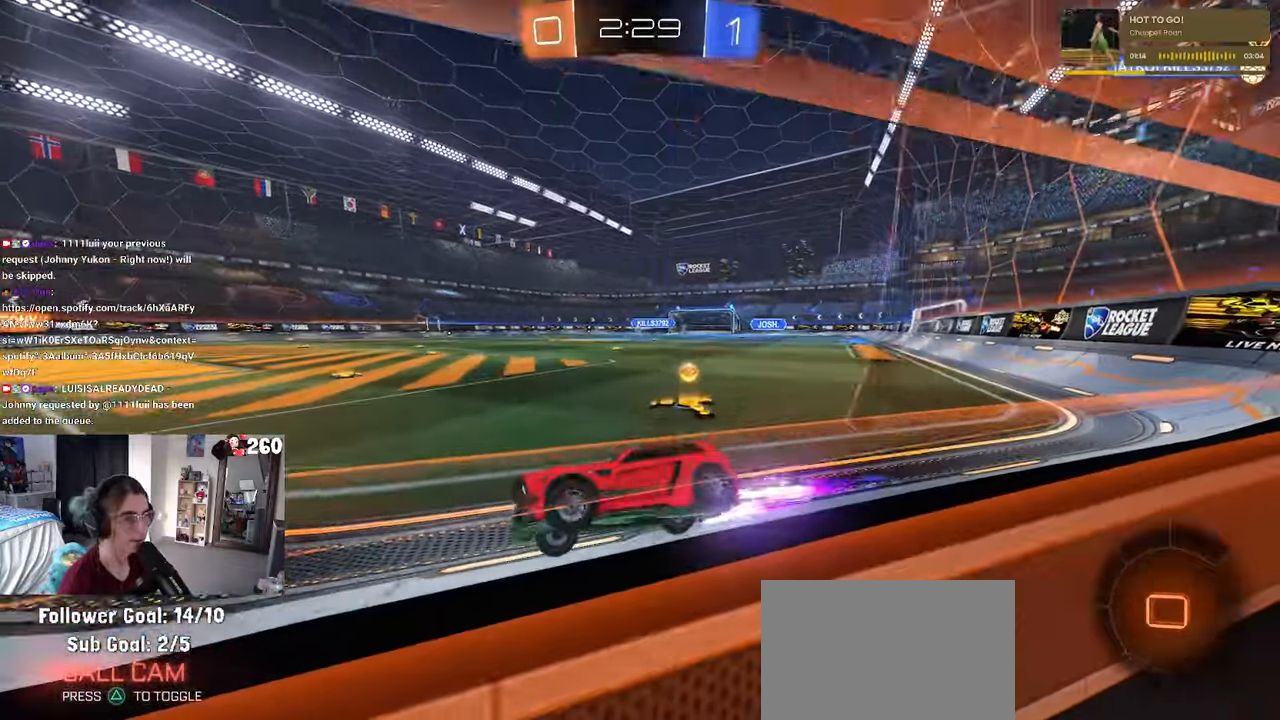
{"buttons": [], "left_stick": "center", "right_stick": "center", "events": [[500, "left_stick", "center"]]}
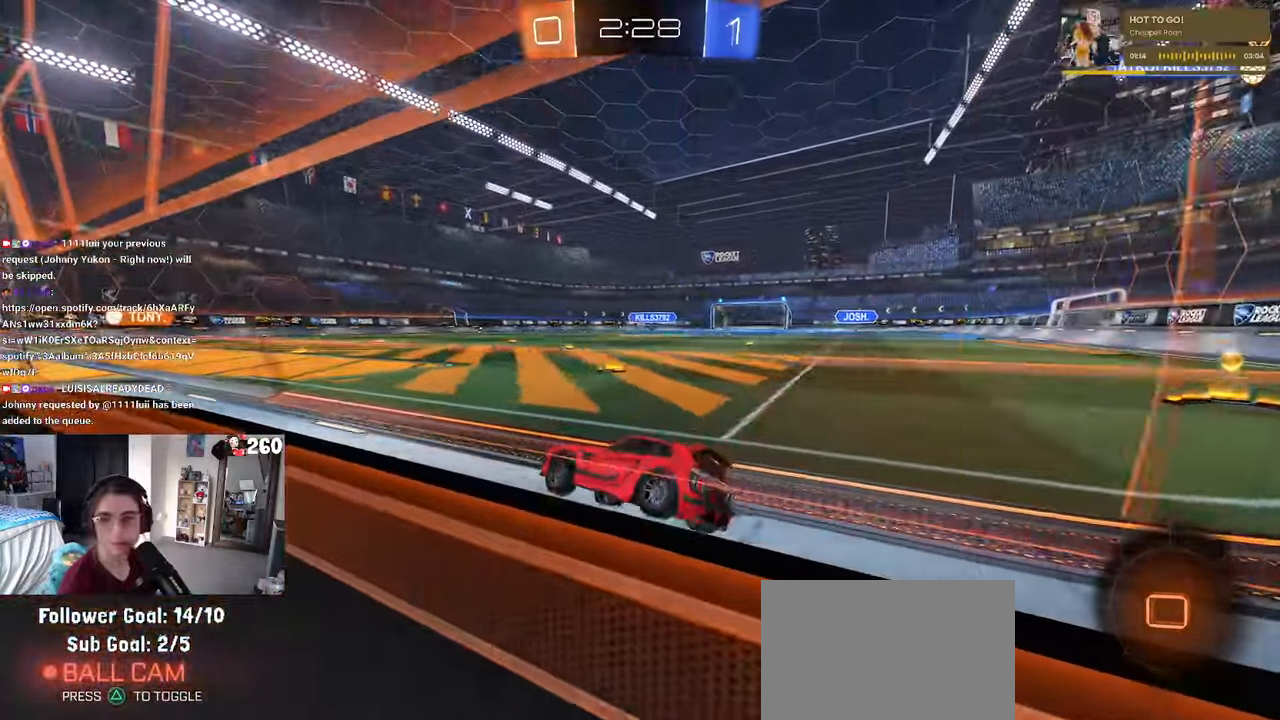
{"buttons": ["CROSS", "SQUARE"], "left_stick": "up-left", "right_stick": "center"}
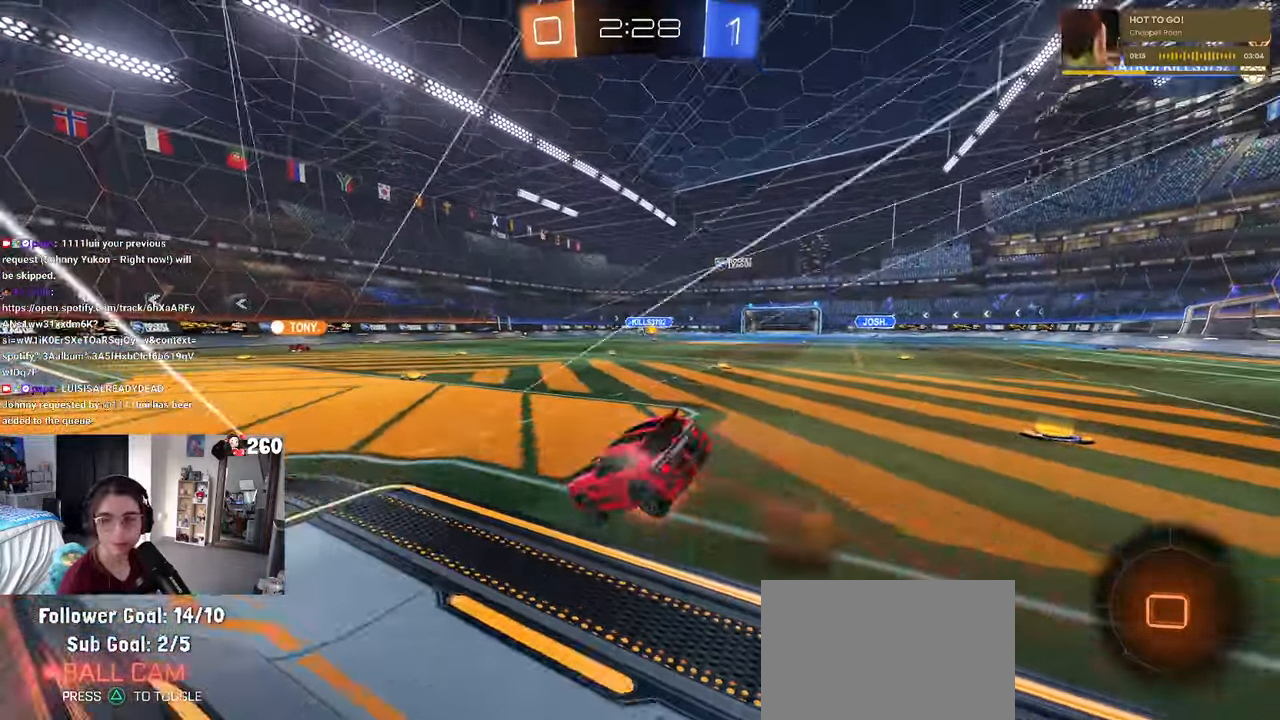
{"buttons": ["SQUARE"], "left_stick": "down-left", "right_stick": "center", "events": [[33, "CROSS", "up"], [33, "left_stick", "down"], [200, "left_stick", "down-left"]]}
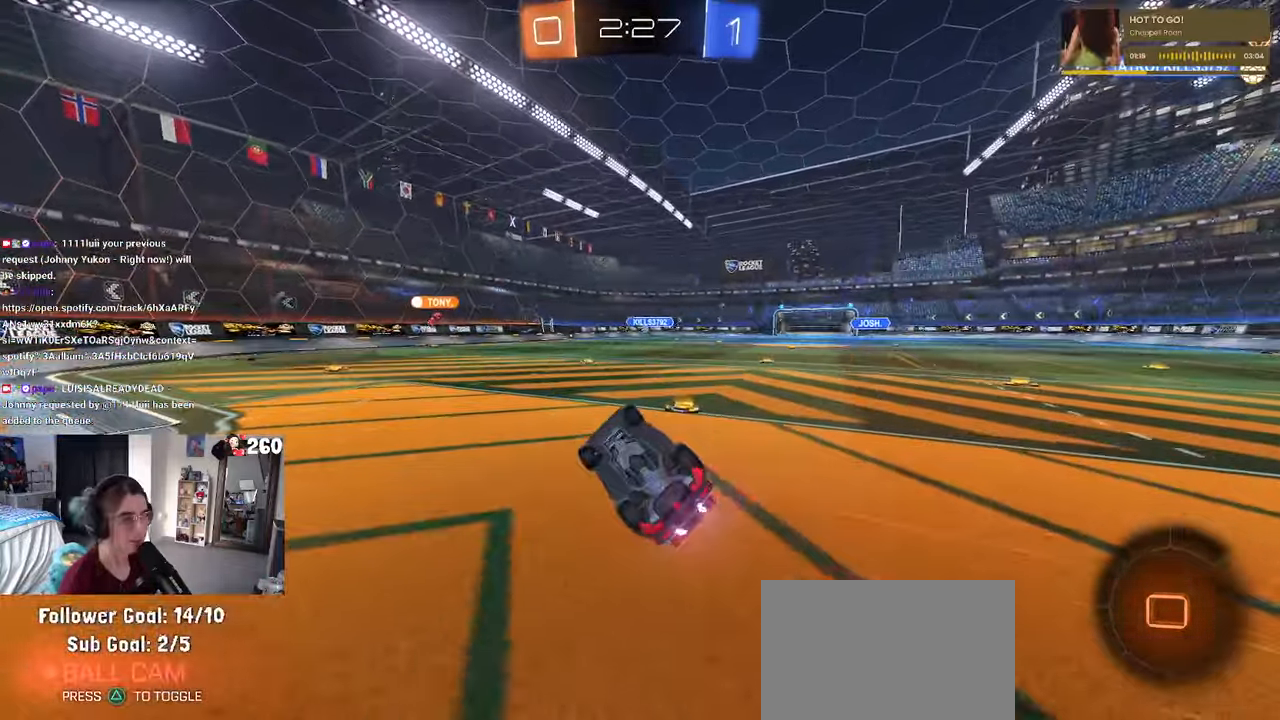
{"buttons": [], "left_stick": "right", "right_stick": "center", "events": [[250, "SQUARE", "up"], [250, "left_stick", "center"], [417, "left_stick", "right"]]}